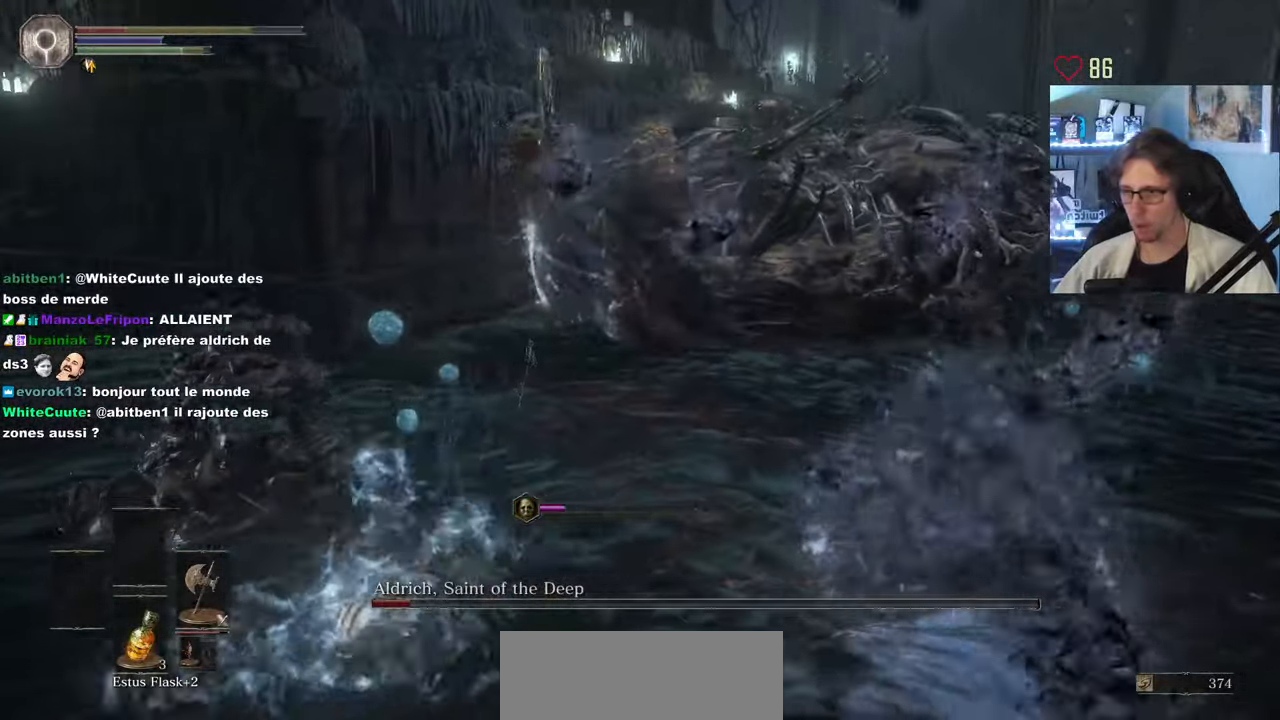
Gameplay with keyboard and mouse; each line is a JSON object with the keys and mouse buttons held at the frame after it. "events" lists presses ("down") and releases ("up") of "0", "1", "2", "3", "4", "a", "alt", "ctrl", "d", "down", "e", "f", "g", "left", "q", "r", "return", "right", "s", "shift", "space", "tab", "up", "z", "mouse_left", "mouse_wheel", "mouse_right", "mouse_mb4" and "mouse_mb5" between this image and that frame as [ms after this image, input, new state], when the widget could be followed in between. "mouse_left", "mouse_wheel", "mouse_right", "mouse_mb4", "mouse_mb5" = the "left", "wheel", "right", "mb4", "mb5" buttons of the "mouse" list. No other keys are recorded. "wheel" means that the mouse wheel is clicked or scrolled. Not read: mouse_move.
{"keys": ["q", "z"], "mouse": [], "events": [[33, "space", "down"], [33, "z", "down"], [416, "space", "up"]]}
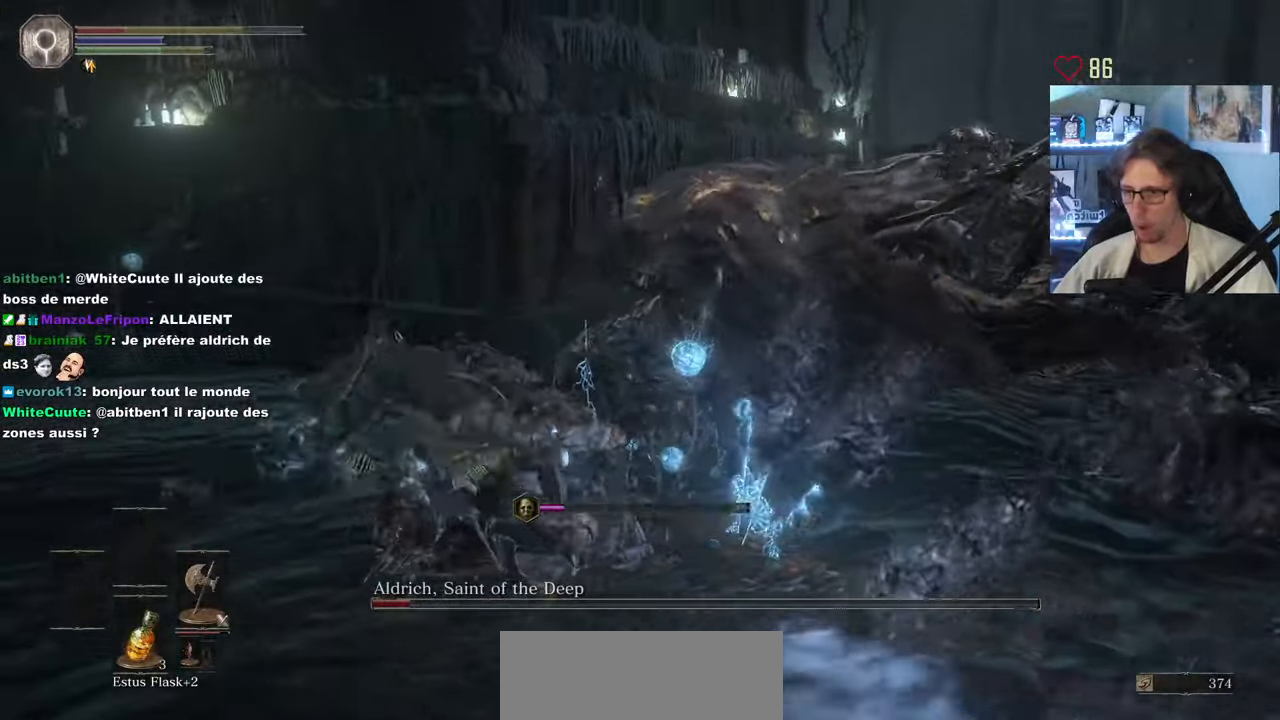
{"keys": ["q", "z"], "mouse": [], "events": [[283, "space", "down"], [432, "space", "up"]]}
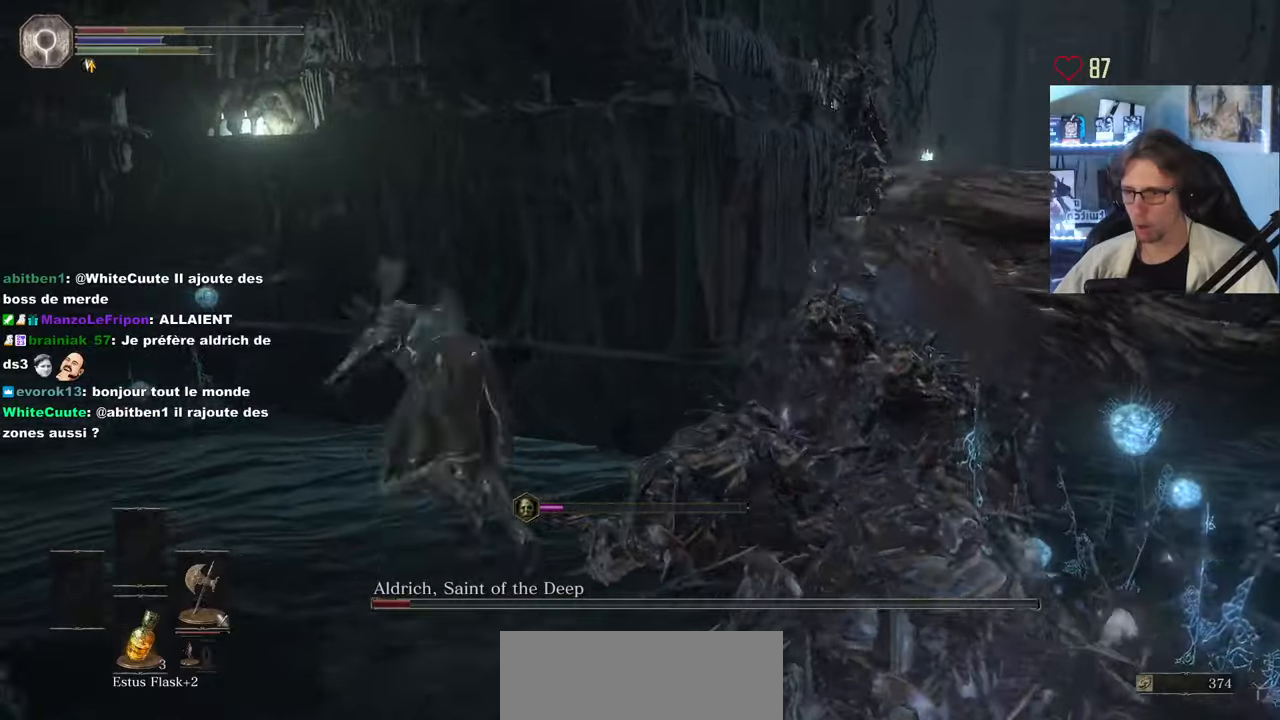
{"keys": ["q"], "mouse": [], "events": [[333, "z", "up"]]}
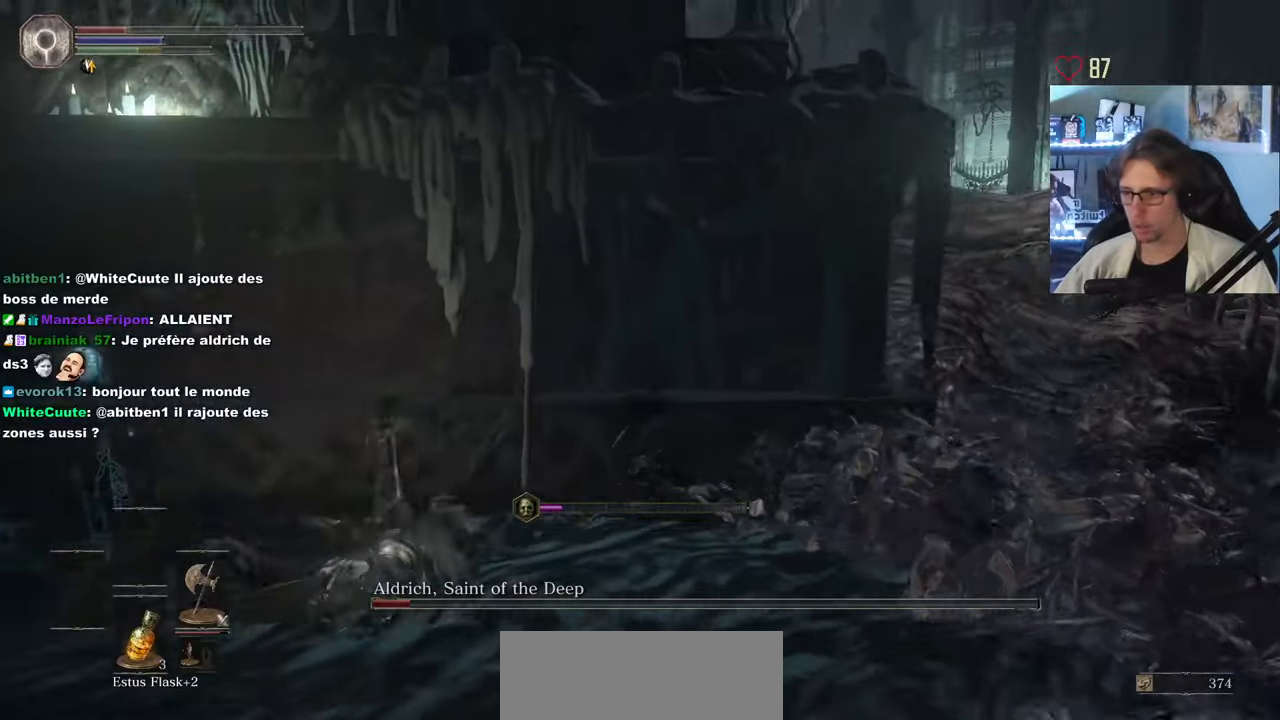
{"keys": ["q", "s"], "mouse": [], "events": [[200, "r", "down"], [300, "r", "up"], [400, "r", "down"], [450, "r", "up"], [483, "s", "down"]]}
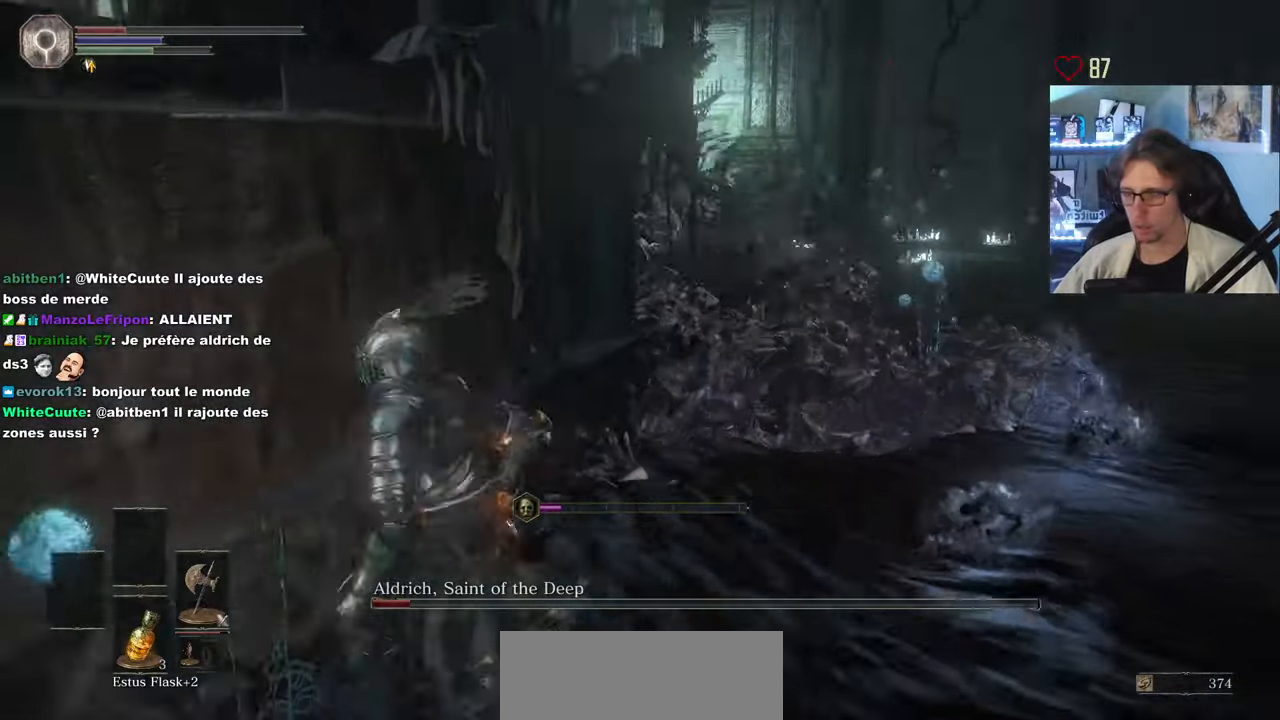
{"keys": [], "mouse": [], "events": [[83, "q", "up"], [500, "s", "up"]]}
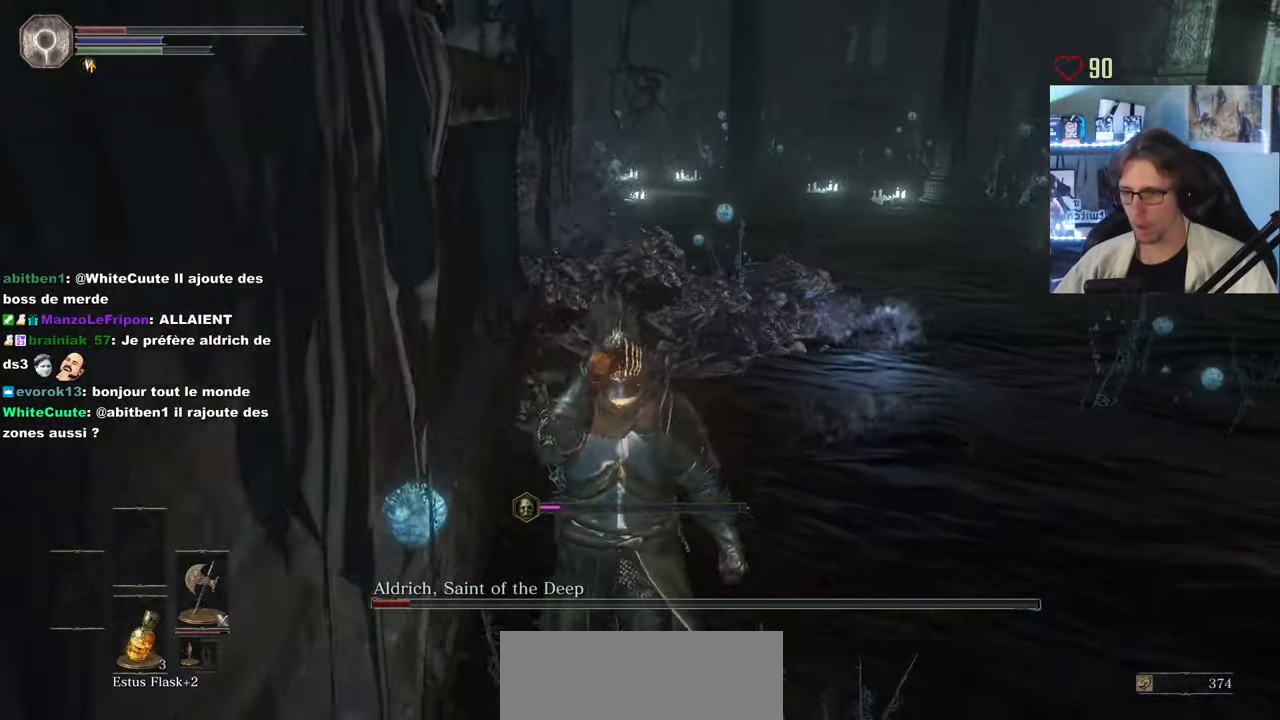
{"keys": ["d", "space"], "mouse": ["wheel"], "events": [[50, "mouse_wheel", "down"], [200, "mouse_wheel", "up"], [300, "space", "down"], [333, "d", "down"], [383, "mouse_wheel", "down"]]}